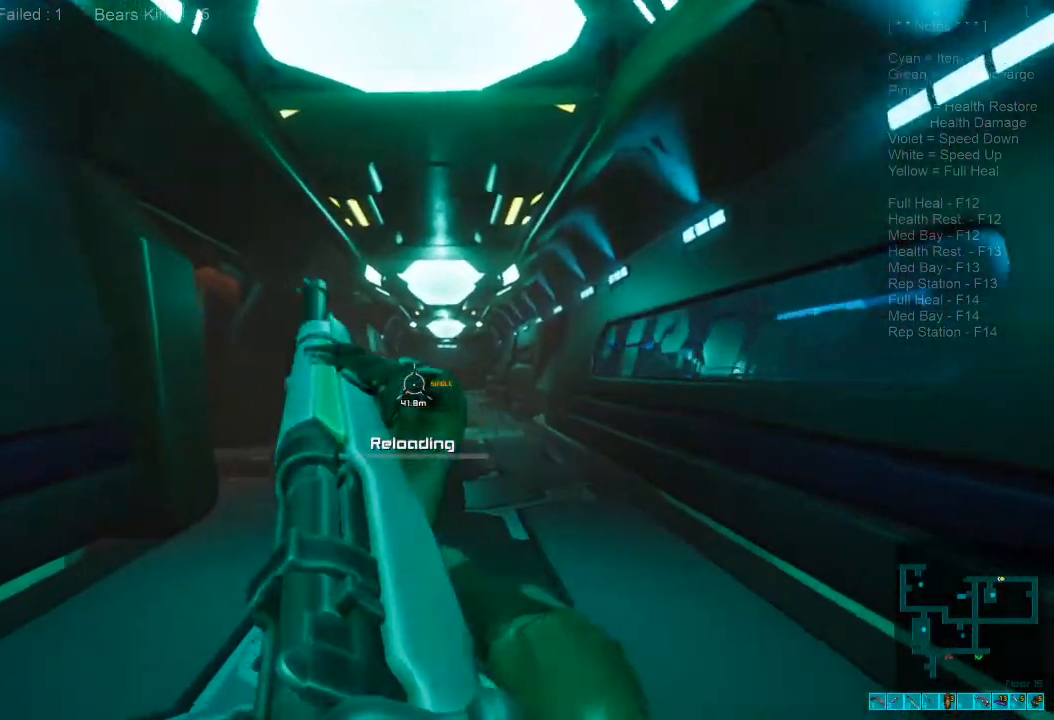
Gameplay with keyboard and mouse; each line is a JSON object with the keys and mouse buttons held at the frame after it. "events" lists presses ("down") and releases ("up") of "1", "2", "3", "4", "a", "alt", "c", "caps_lock", "ctrl", "d", "e", "f", "q", "r", "s", "shift", "space", "super", "tab", "tilde", "v", "w", "x", "z", "mouse_left", "mouse_wheel", "mouse_right", "mouse_mb4" and "mouse_mb5" between this image and that frame as [ms after this image, input, new state], when the widget could be followed in between. "mouse_left", "mouse_wheel", "mouse_right", "mouse_mb4", "mouse_mb5" = the "left", "wheel", "right", "mb4", "mb5" buttons of the "mouse" list. No other keys are recorded. "wheel" means that the mouse wheel is clicked or scrolled. Mouse movement is not recorded.
{"keys": ["d", "shift", "w"], "mouse": [], "events": [[333, "d", "down"]]}
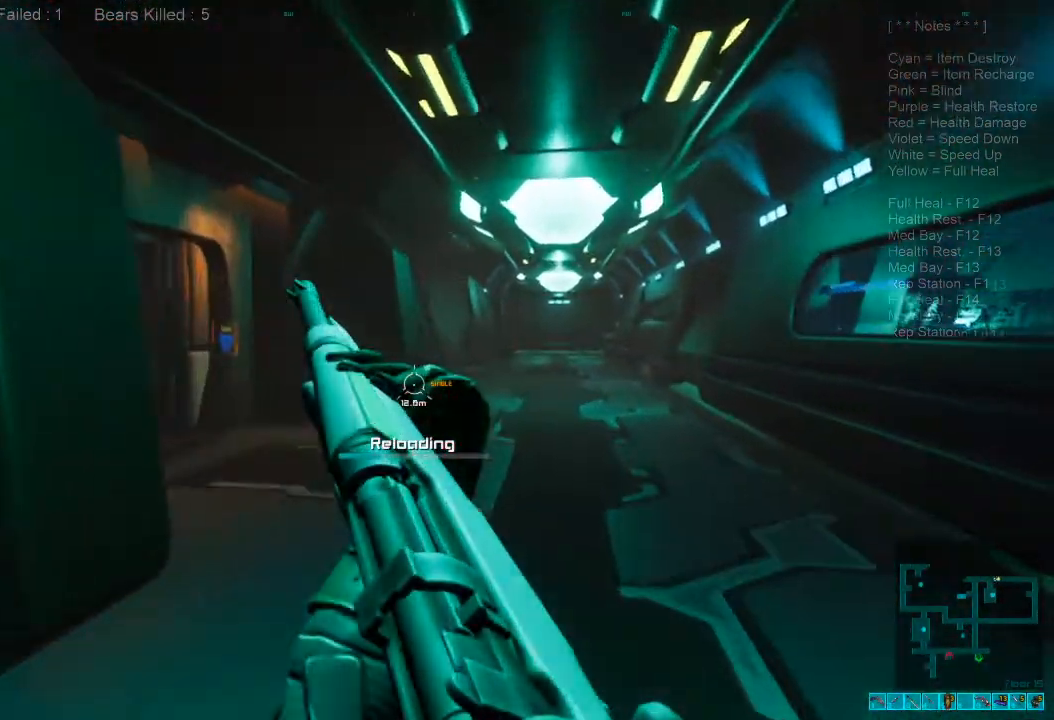
{"keys": ["shift", "w"], "mouse": [], "events": [[366, "d", "up"]]}
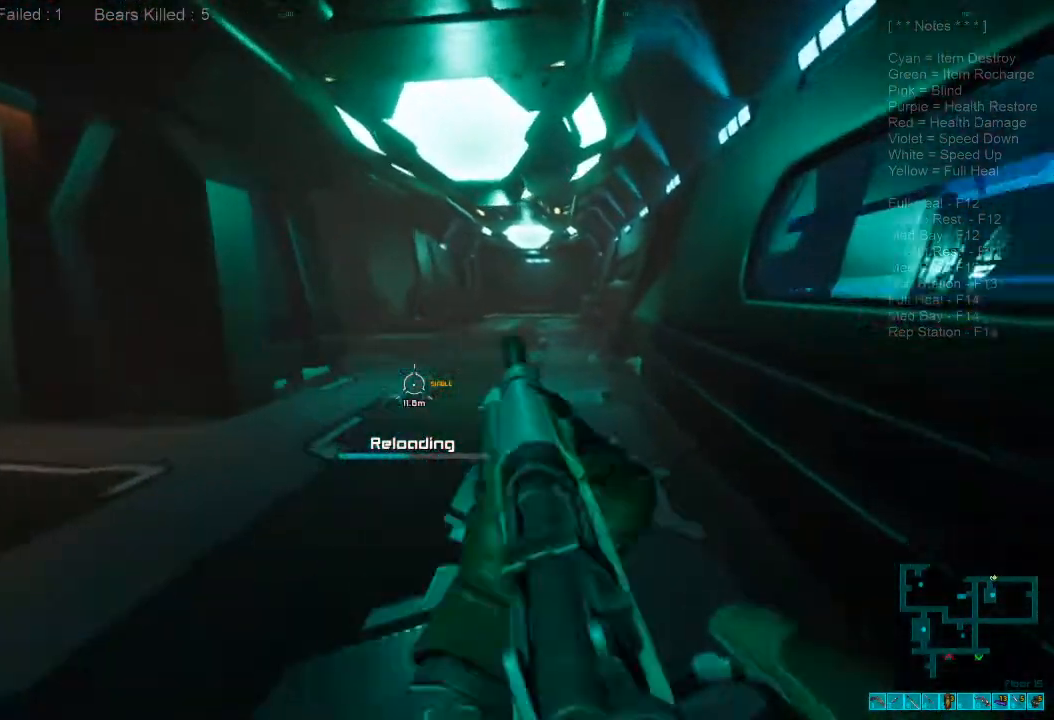
{"keys": ["d"], "mouse": [], "events": [[233, "d", "down"], [266, "shift", "up"], [366, "w", "up"]]}
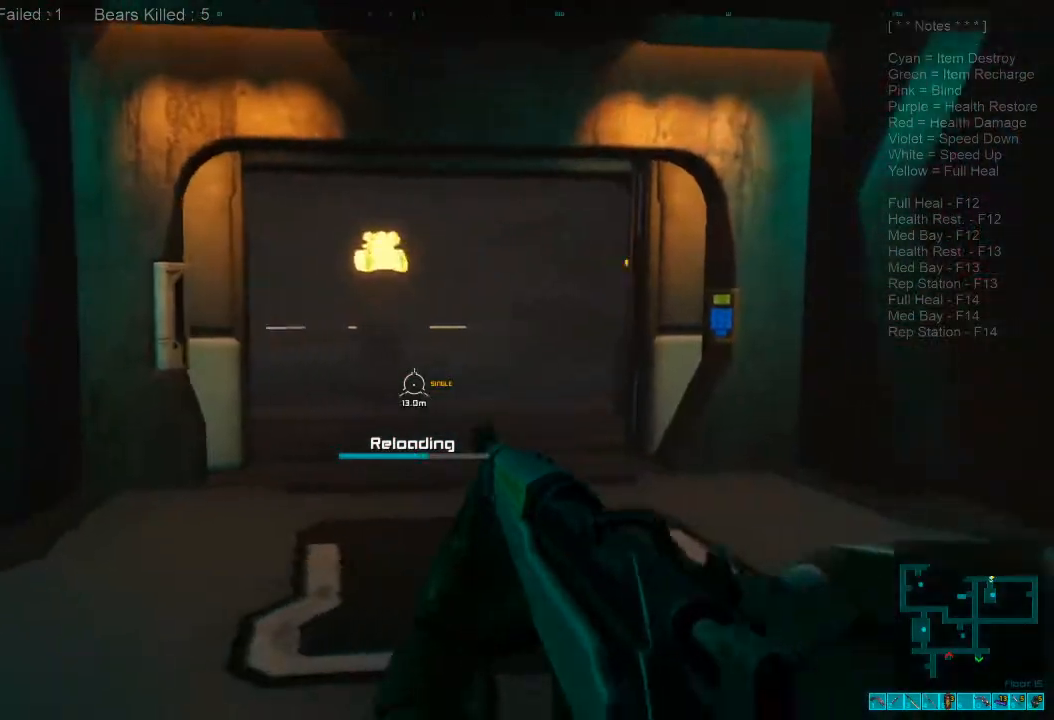
{"keys": ["shift", "w"], "mouse": [], "events": [[166, "w", "down"], [333, "shift", "down"], [366, "d", "up"]]}
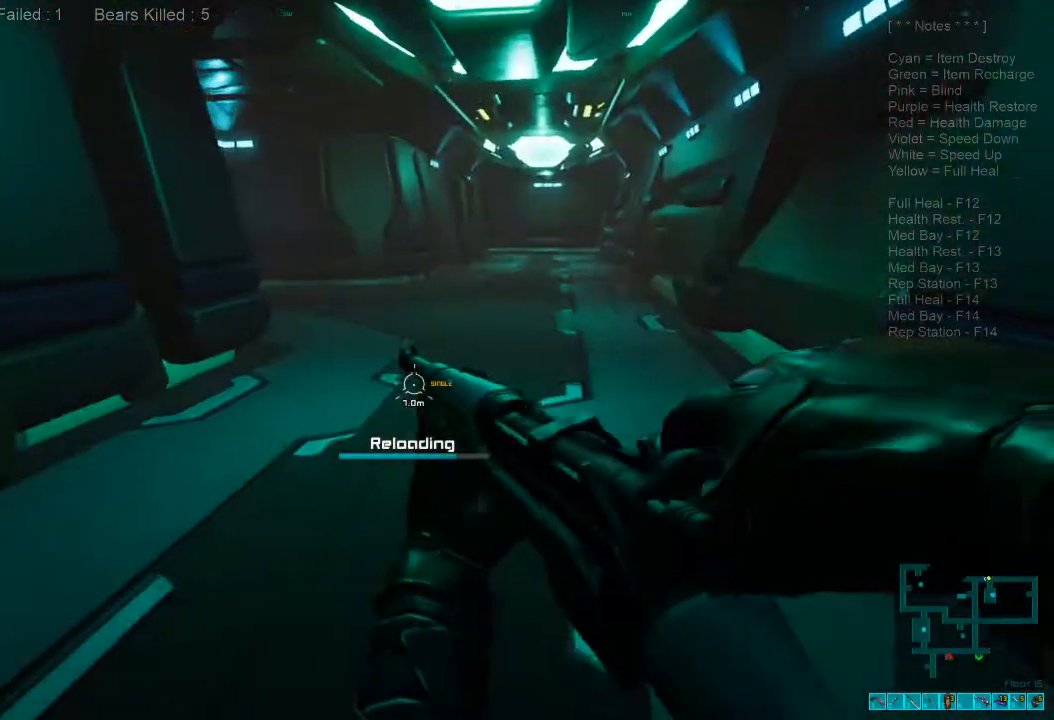
{"keys": ["d", "shift", "w"], "mouse": [], "events": [[233, "a", "down"], [400, "d", "down"], [433, "a", "up"]]}
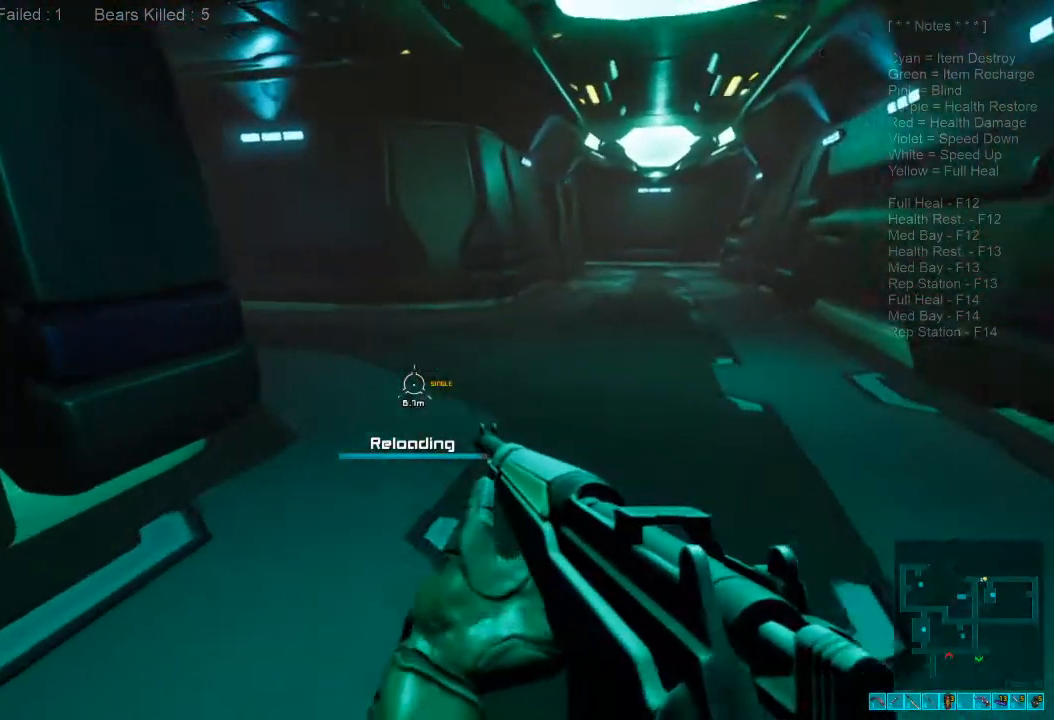
{"keys": ["d", "shift", "w"], "mouse": [], "events": []}
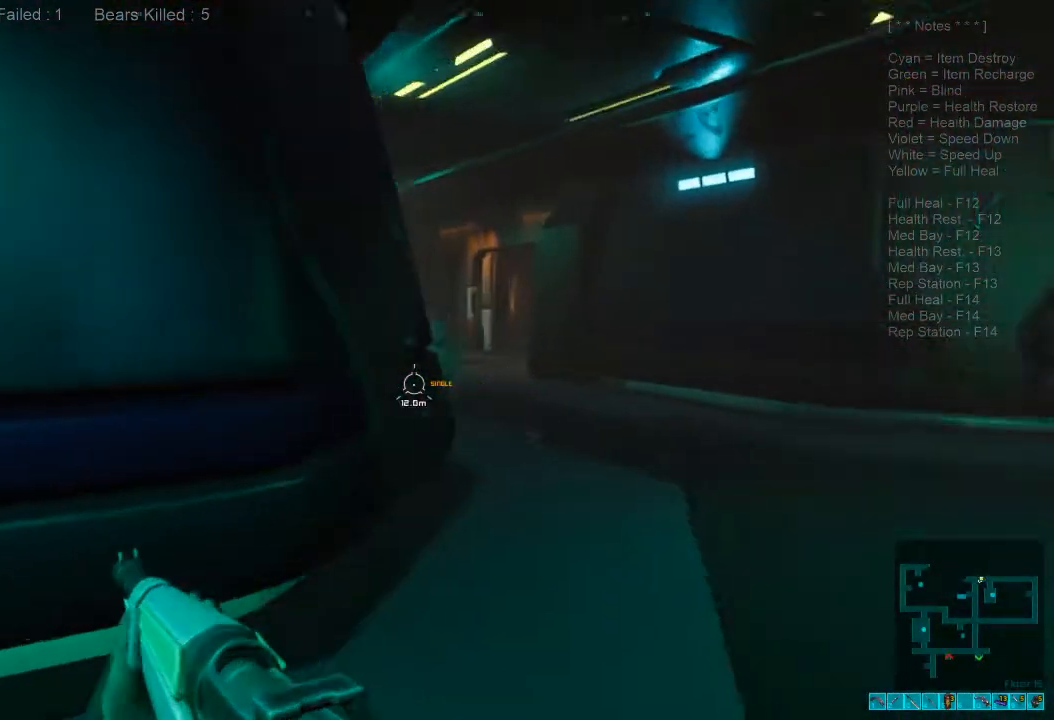
{"keys": ["d", "w"], "mouse": ["right"], "events": [[66, "shift", "up"], [466, "mouse_right", "down"]]}
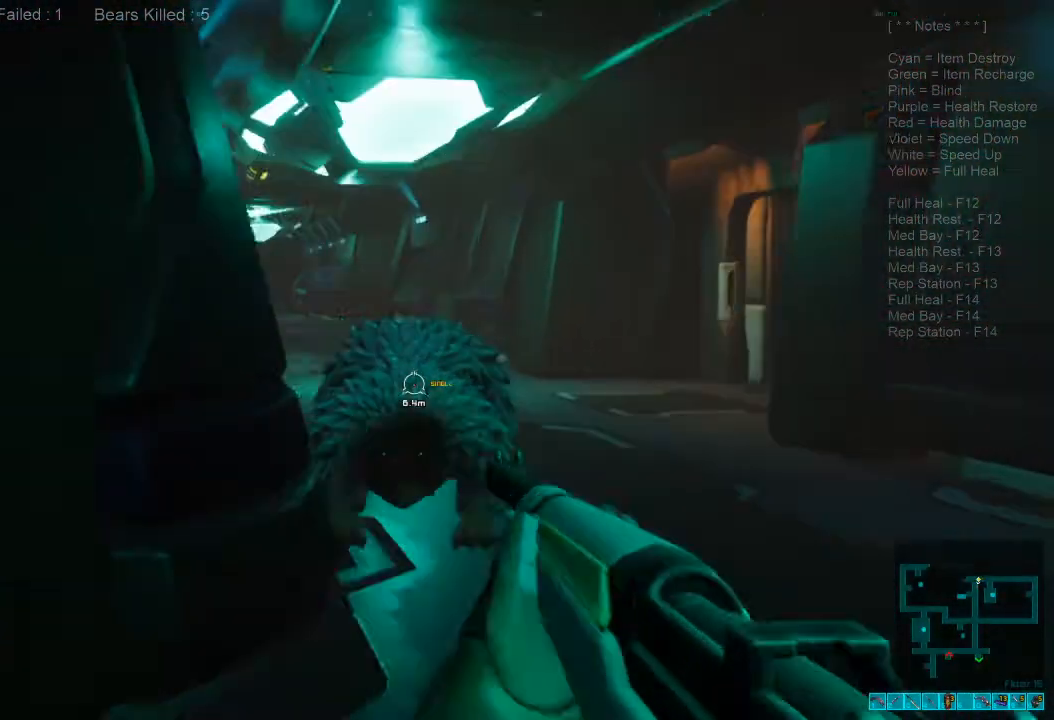
{"keys": ["a", "s"], "mouse": [], "events": [[33, "d", "up"], [33, "w", "up"], [66, "mouse_right", "up"], [233, "mouse_left", "down"], [300, "s", "down"], [333, "mouse_left", "up"], [466, "a", "down"]]}
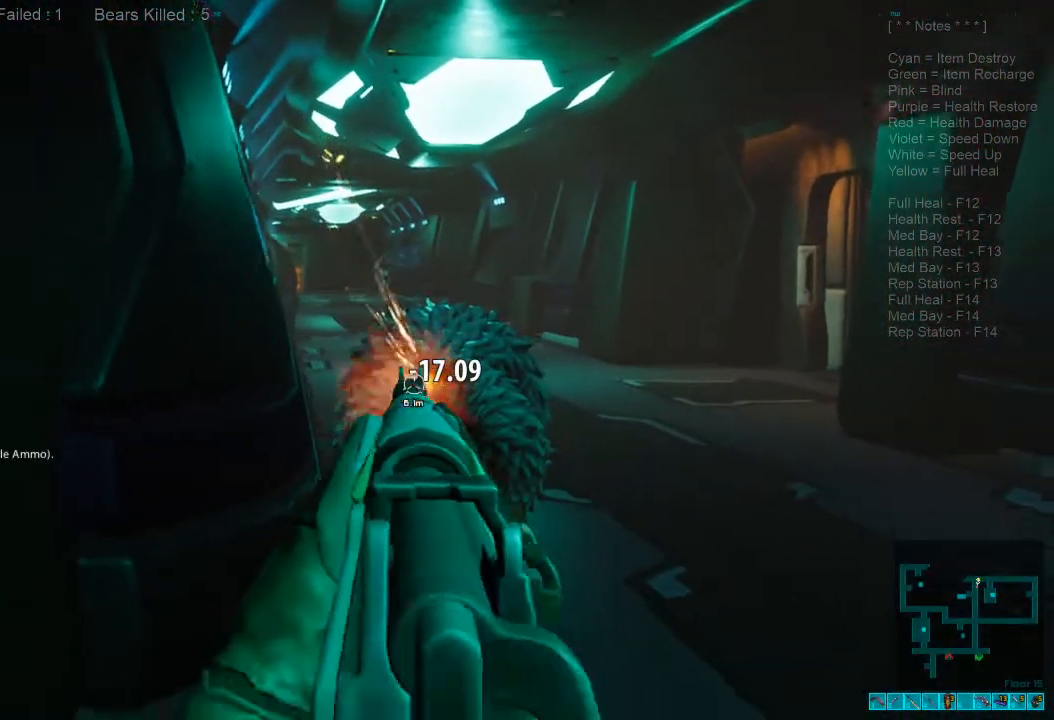
{"keys": ["s"], "mouse": [], "events": [[300, "a", "up"]]}
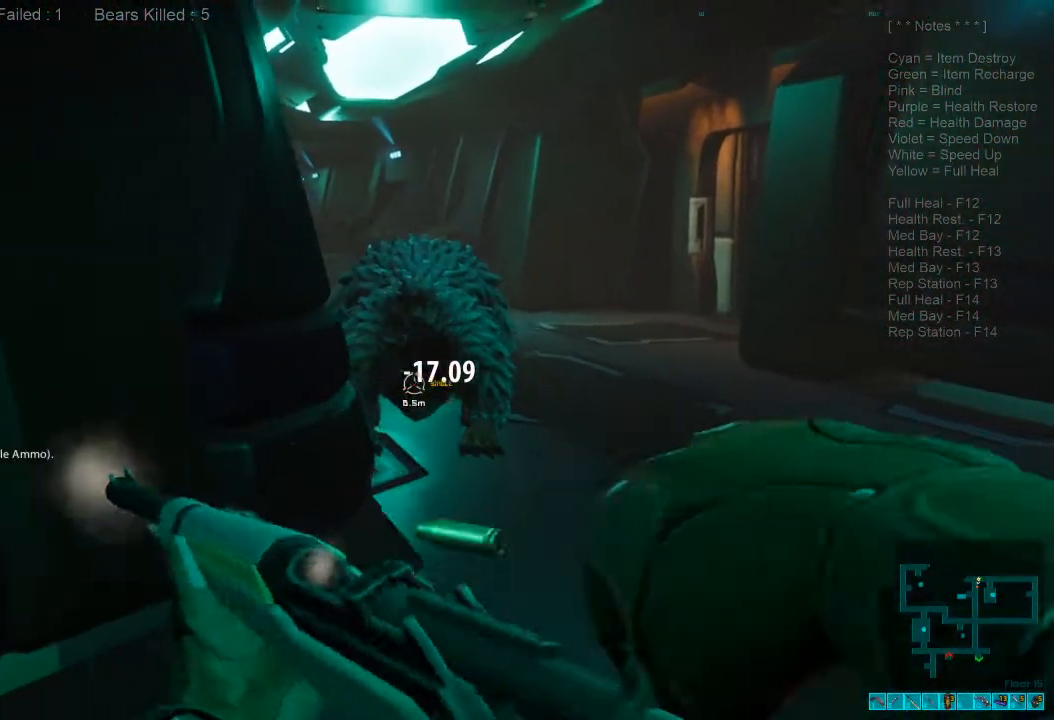
{"keys": ["s"], "mouse": [], "events": [[300, "ctrl", "down"], [500, "ctrl", "up"]]}
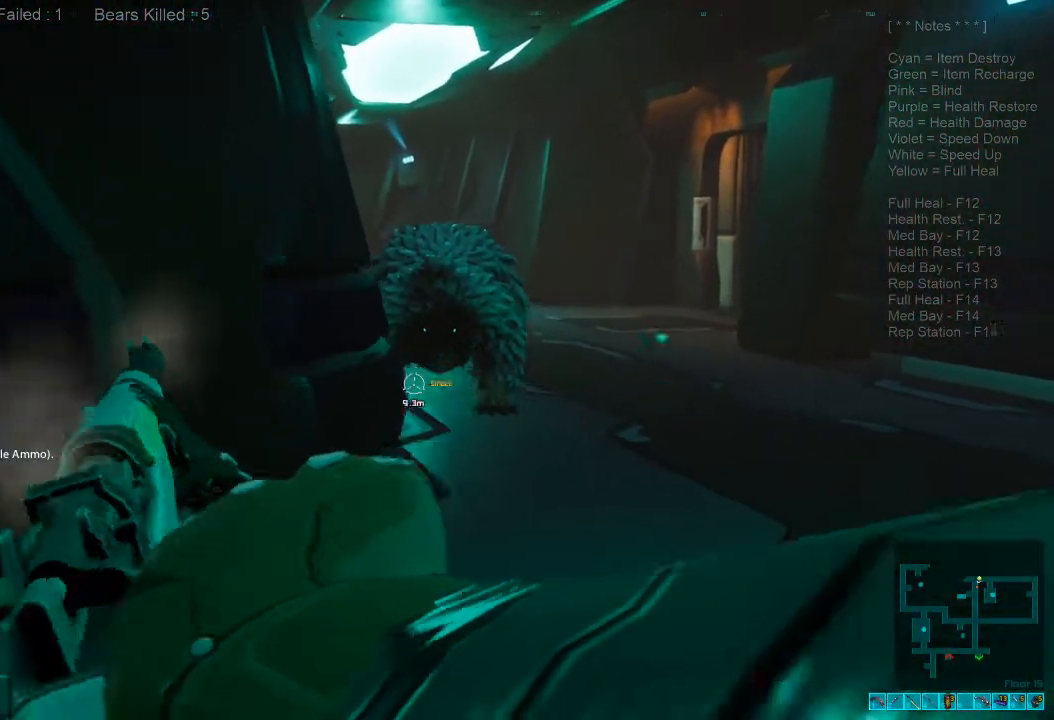
{"keys": ["s"], "mouse": ["left"], "events": [[433, "mouse_left", "down"]]}